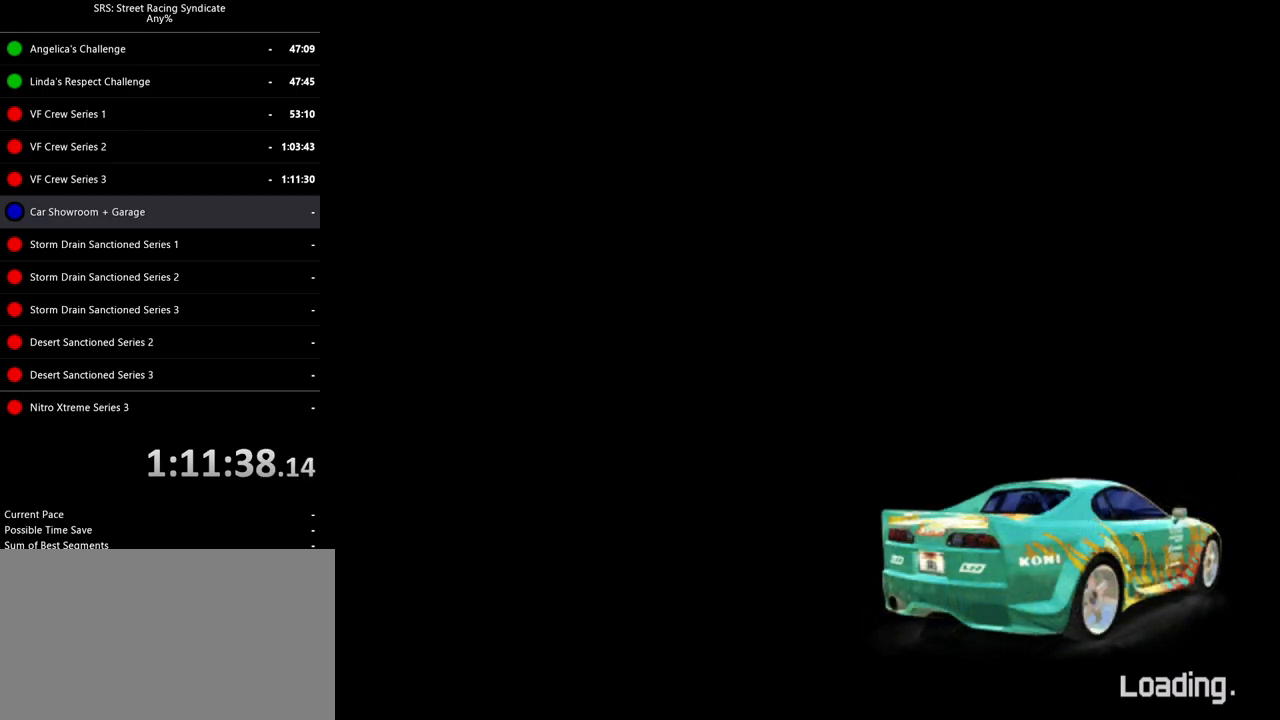
Gameplay with a controller (PlayStation layout); each line is a JSON object with the inputs held at the frame after it. "events" lists button and stick changes between this image and that frame as [ms after this image, input, new state], when the widget could be followed in between. Not read: right_stick.
{"buttons": [], "left_stick": "center", "events": [[17, "SELECT", "down"], [117, "SELECT", "up"], [250, "SELECT", "down"], [317, "SELECT", "up"], [417, "SELECT", "down"], [467, "SELECT", "up"]]}
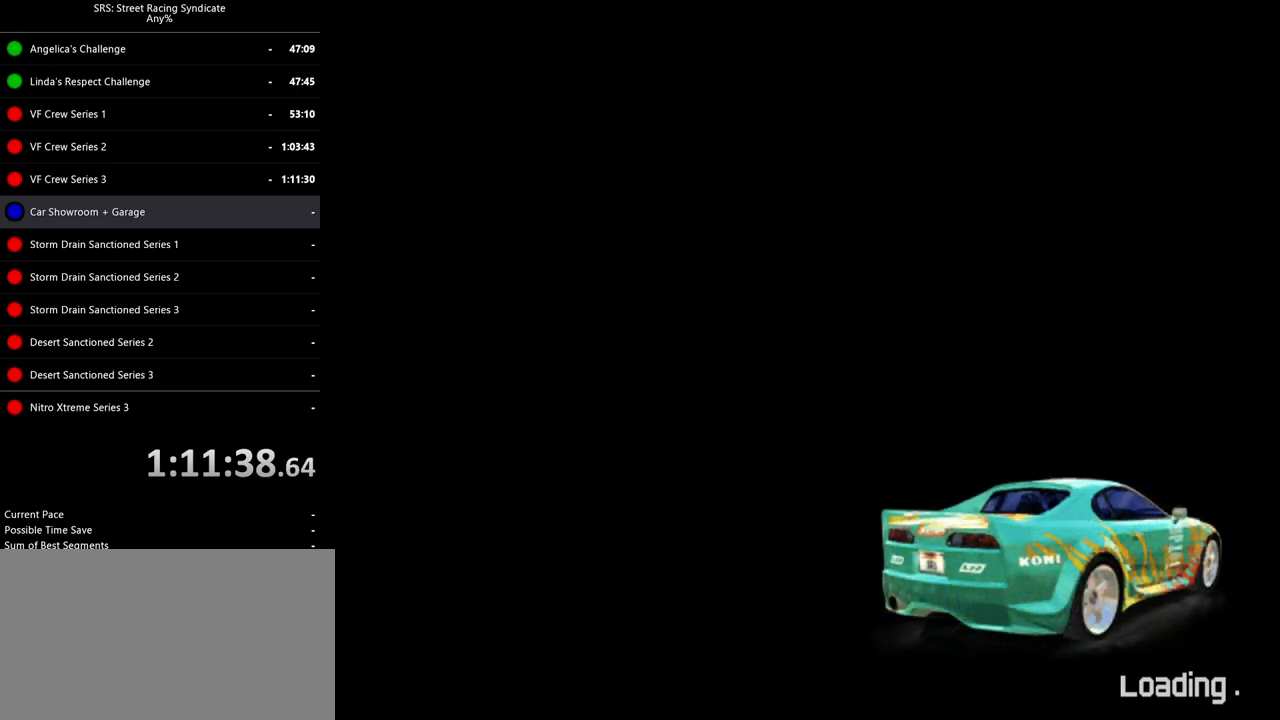
{"buttons": ["SELECT"], "left_stick": "center", "events": [[83, "SELECT", "down"], [150, "SELECT", "up"], [250, "SELECT", "down"], [333, "SELECT", "up"], [467, "SELECT", "down"]]}
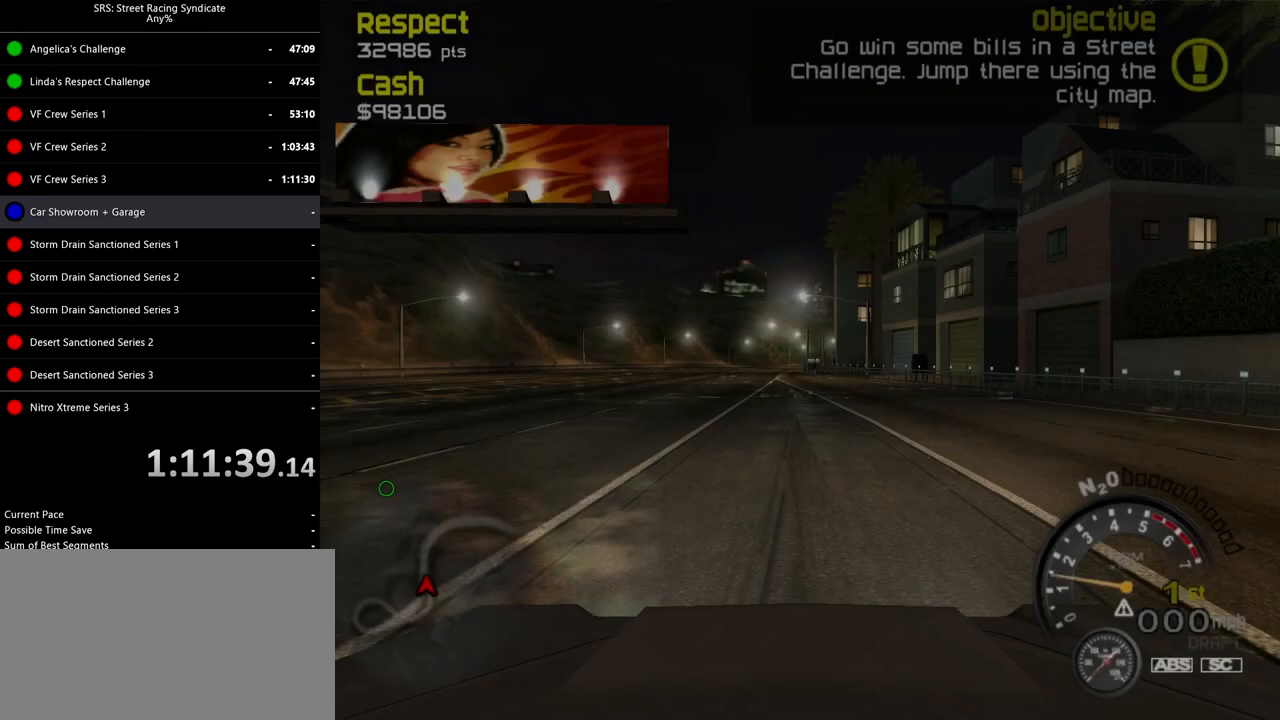
{"buttons": [], "left_stick": "center", "events": [[17, "SELECT", "up"], [167, "SELECT", "down"], [201, "SELECT", "up"], [317, "SELECT", "down"], [384, "SELECT", "up"]]}
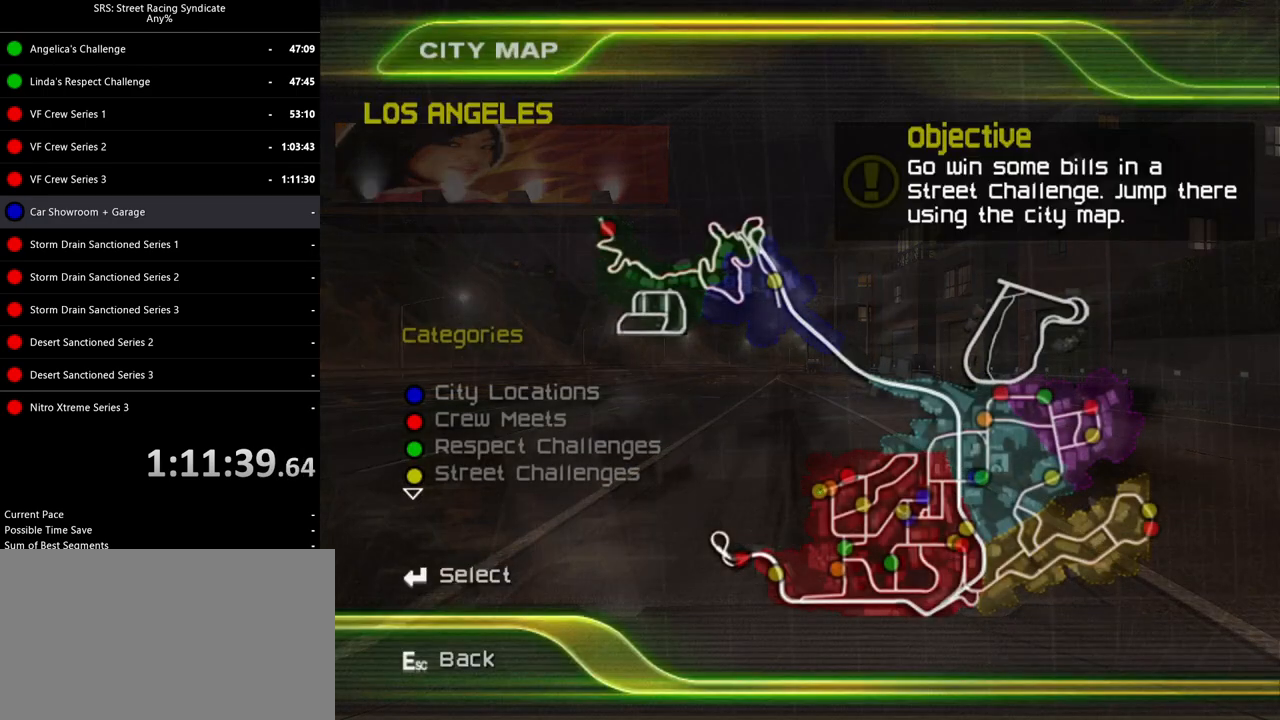
{"buttons": ["CROSS"], "left_stick": "center", "events": [[83, "CROSS", "down"], [183, "CROSS", "up"], [367, "left_stick", "down"], [484, "CROSS", "down"], [484, "left_stick", "center"]]}
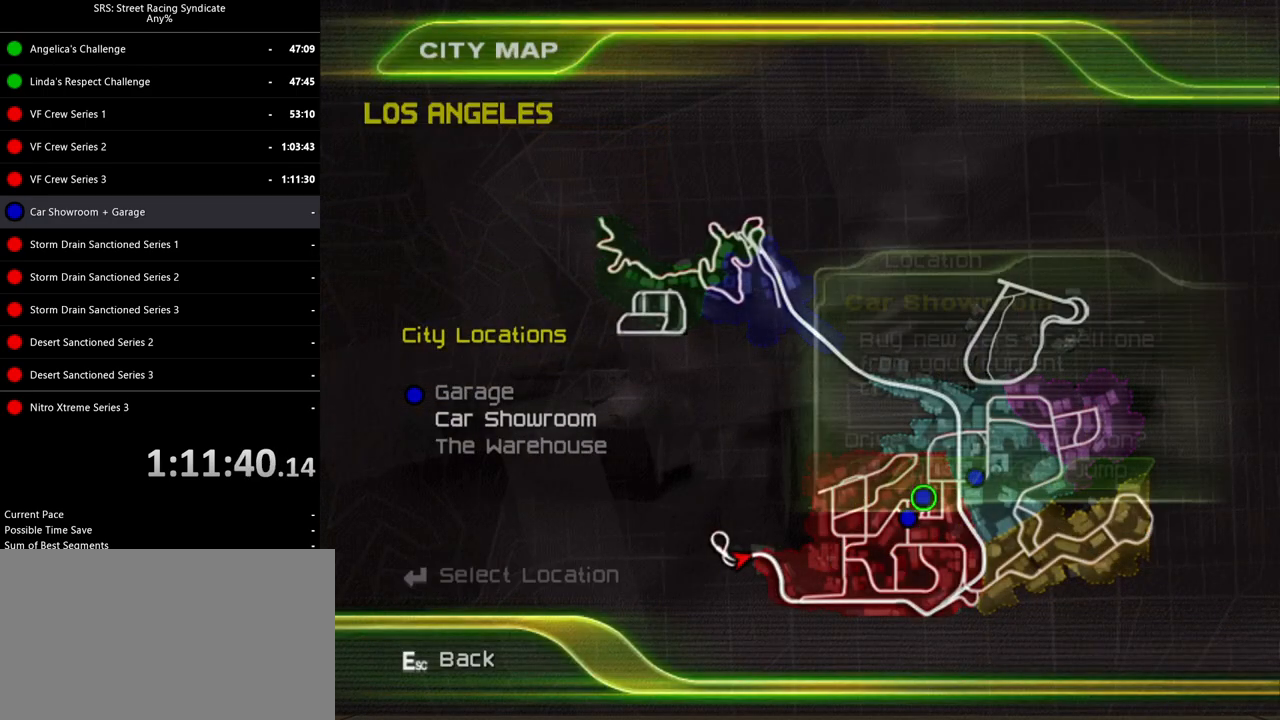
{"buttons": [], "left_stick": "center", "events": [[34, "CROSS", "up"], [67, "CIRCLE", "down"], [117, "CIRCLE", "up"]]}